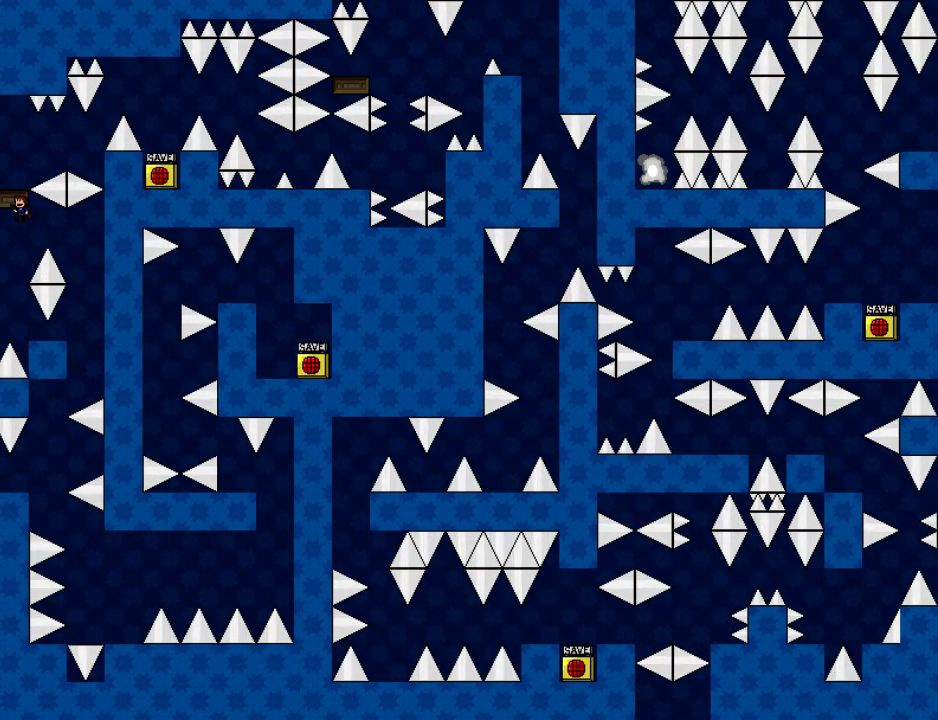
Gameplay with keyboard; each line is a JSON object with the keys held at the frame after it. "events" lists presses ("down") and releases ("up") of "down", "left", "r", "right", "shift", "up" and "z" between this image and that frame as [ms after this image, input, new state], when the widget could be followed in between. No other keys are recorded. Mouse input is not recorded. Not read: other_keys.
{"keys": ["right"], "events": [[80, "left", "up"], [160, "right", "down"], [200, "right", "up"], [200, "shift", "up"], [340, "right", "down"], [380, "shift", "down"], [460, "shift", "up"]]}
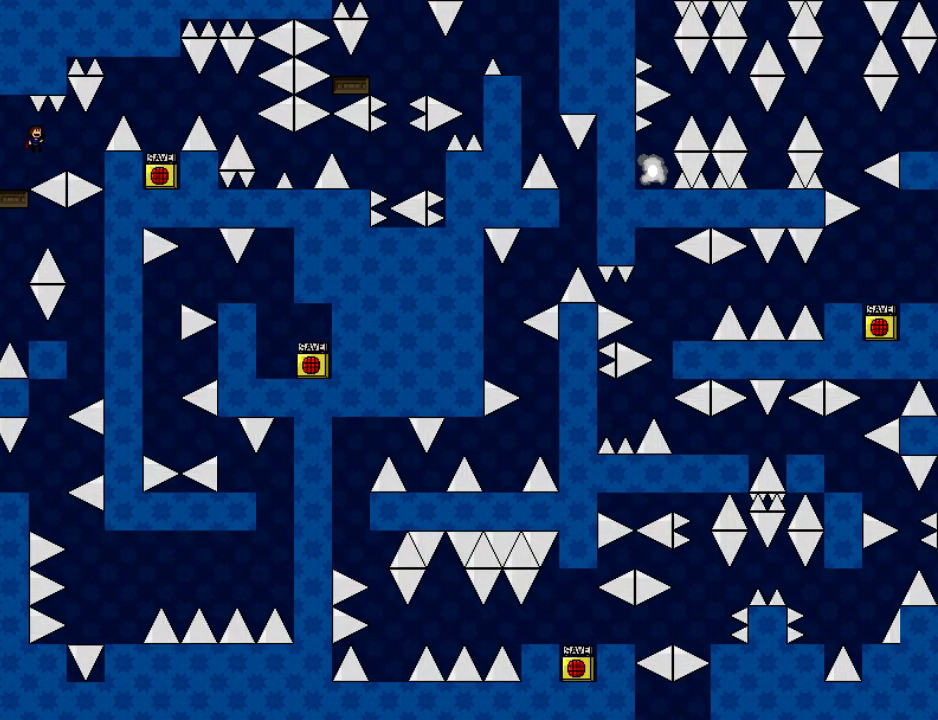
{"keys": ["shift"], "events": [[280, "shift", "down"], [500, "right", "up"]]}
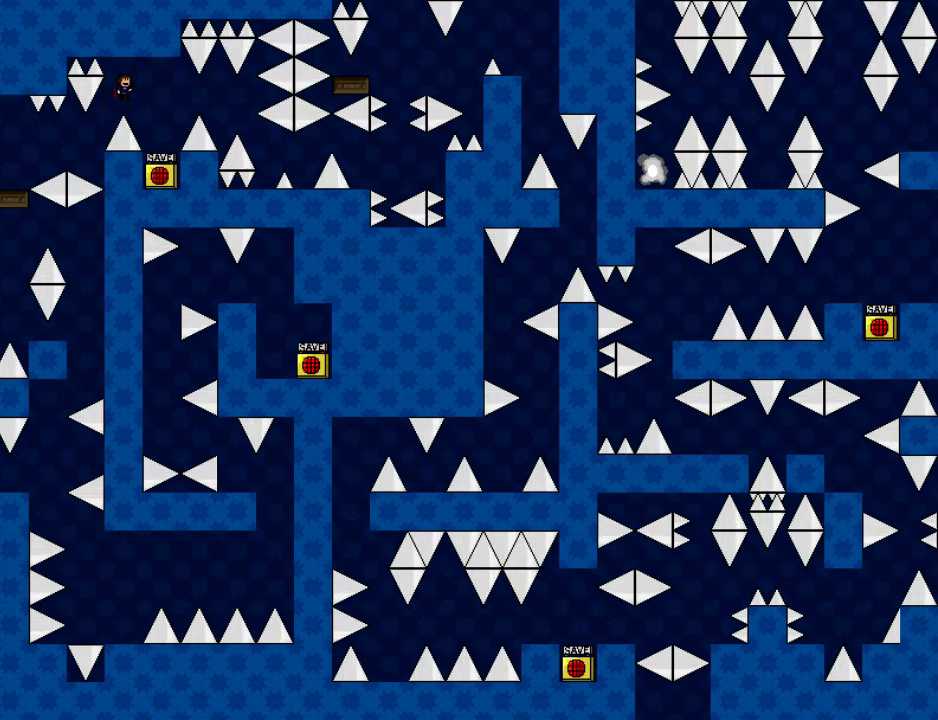
{"keys": ["left"], "events": [[80, "right", "down"], [120, "shift", "up"], [260, "right", "up"], [340, "right", "down"], [400, "right", "up"], [480, "left", "down"]]}
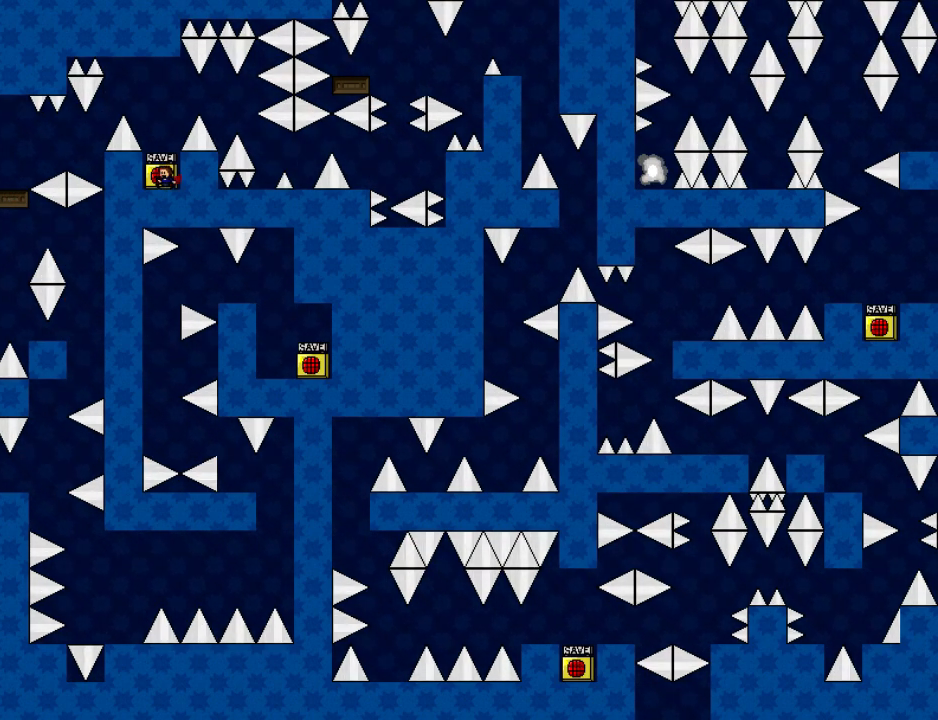
{"keys": [], "events": [[340, "left", "up"]]}
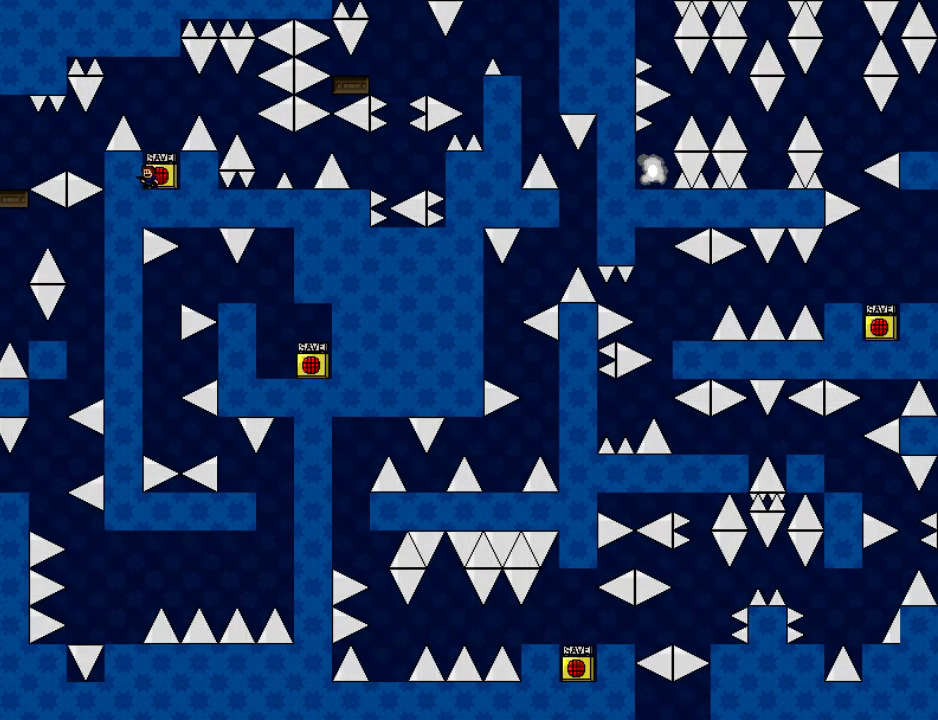
{"keys": [], "events": [[80, "right", "down"], [100, "right", "up"]]}
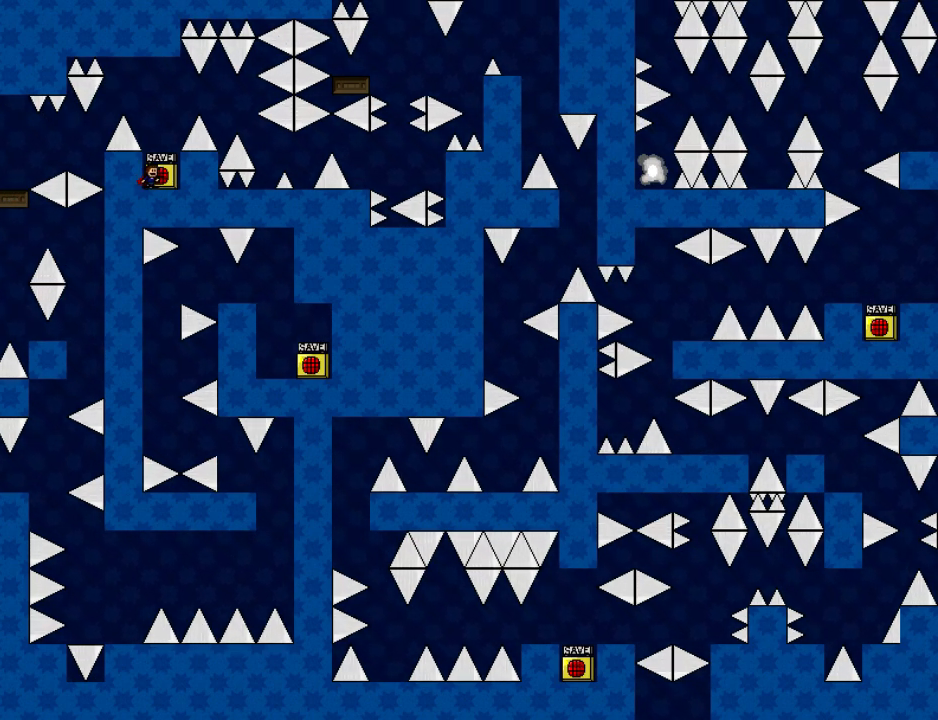
{"keys": ["left"], "events": [[60, "shift", "down"], [80, "right", "down"], [260, "shift", "up"], [280, "right", "up"], [460, "left", "down"]]}
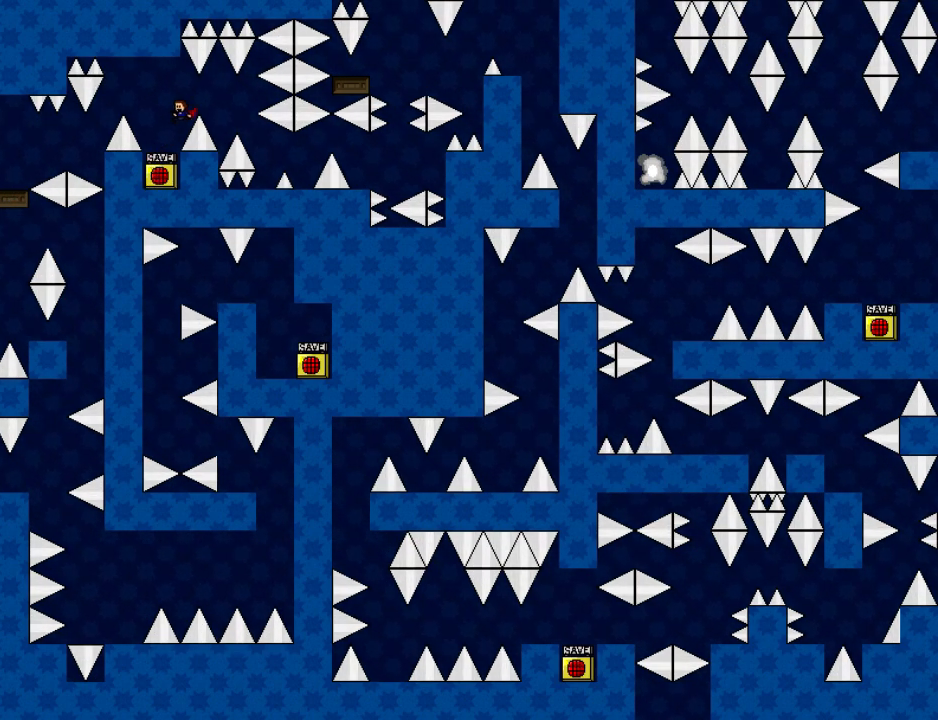
{"keys": [], "events": [[100, "left", "up"], [220, "left", "down"], [420, "left", "up"], [440, "right", "down"], [460, "right", "up"]]}
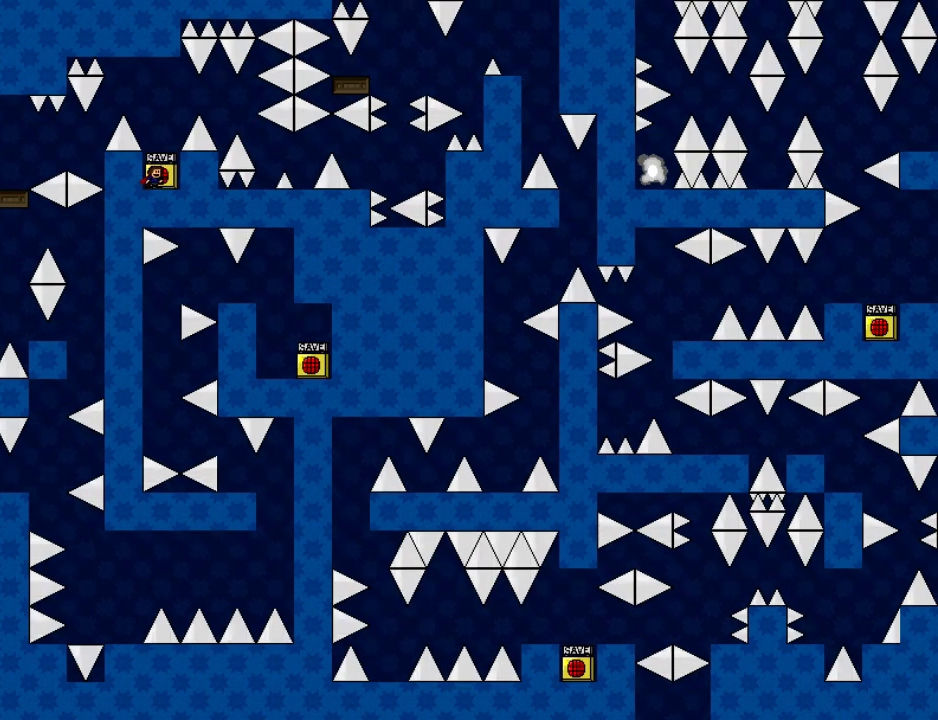
{"keys": [], "events": [[200, "z", "down"], [280, "z", "up"]]}
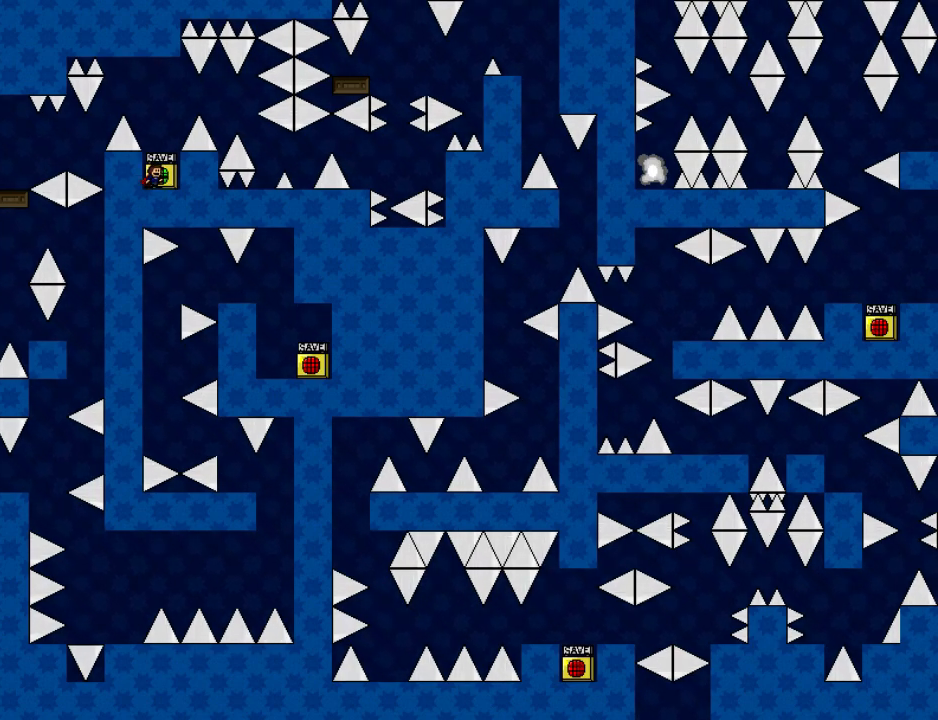
{"keys": [], "events": [[20, "left", "down"], [200, "left", "up"], [260, "right", "down"], [280, "right", "up"]]}
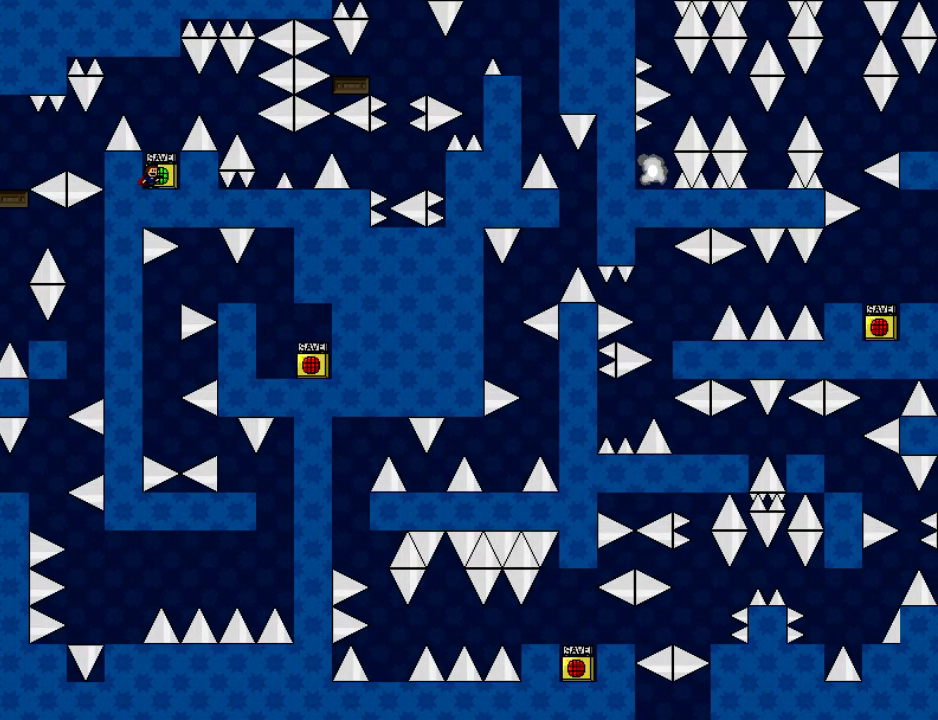
{"keys": ["right"], "events": [[20, "z", "down"], [40, "z", "up"], [160, "right", "down"], [160, "shift", "down"], [440, "shift", "up"]]}
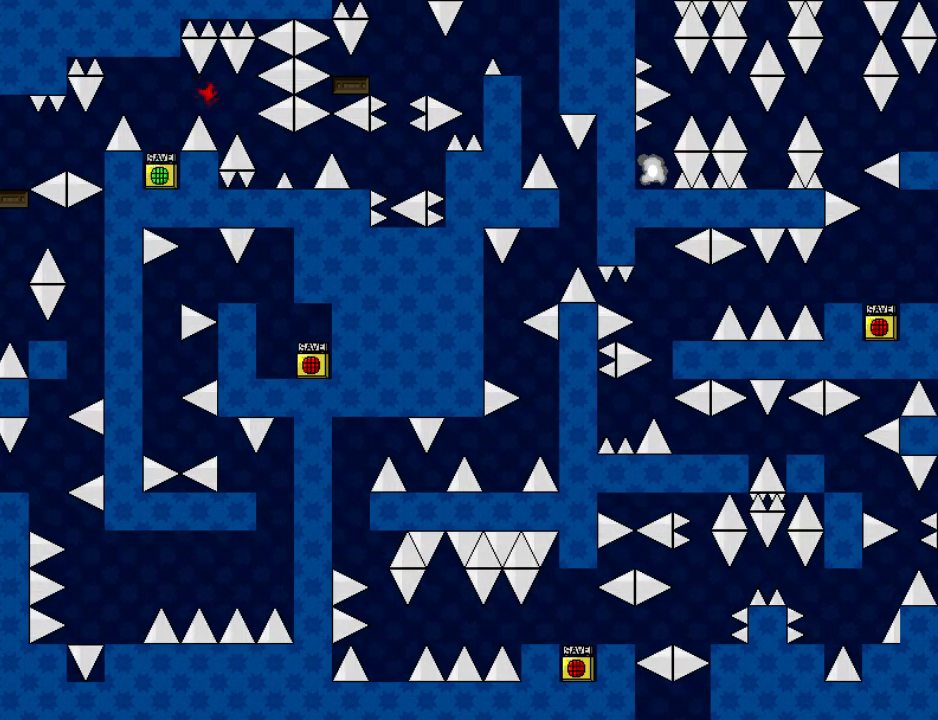
{"keys": ["right", "shift"], "events": [[300, "right", "up"], [340, "r", "down"], [380, "r", "up"], [420, "right", "down"], [420, "shift", "down"]]}
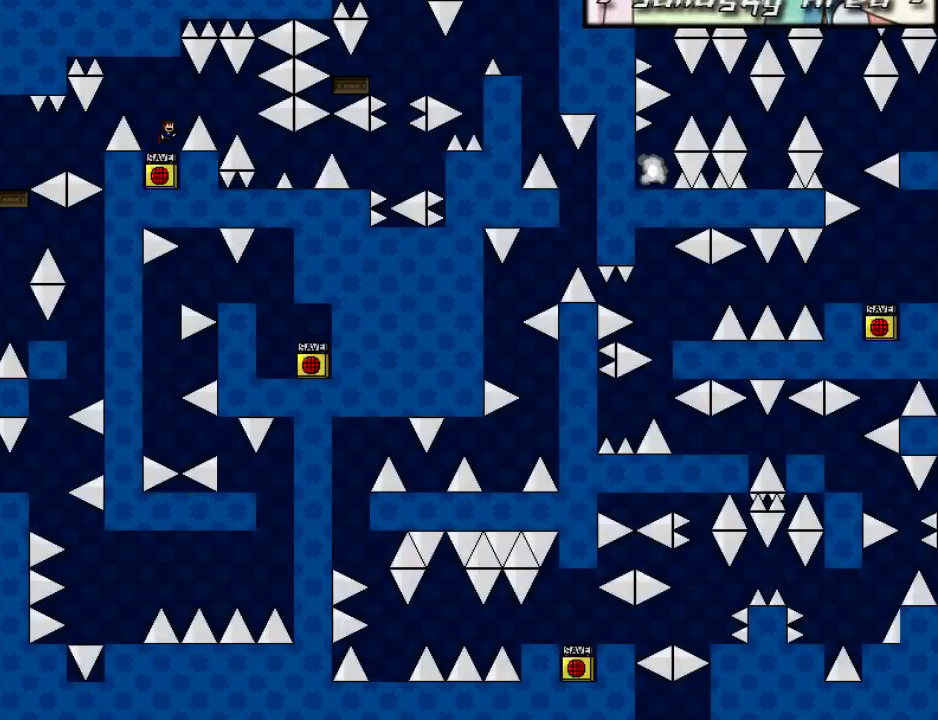
{"keys": ["right"], "events": [[160, "shift", "up"]]}
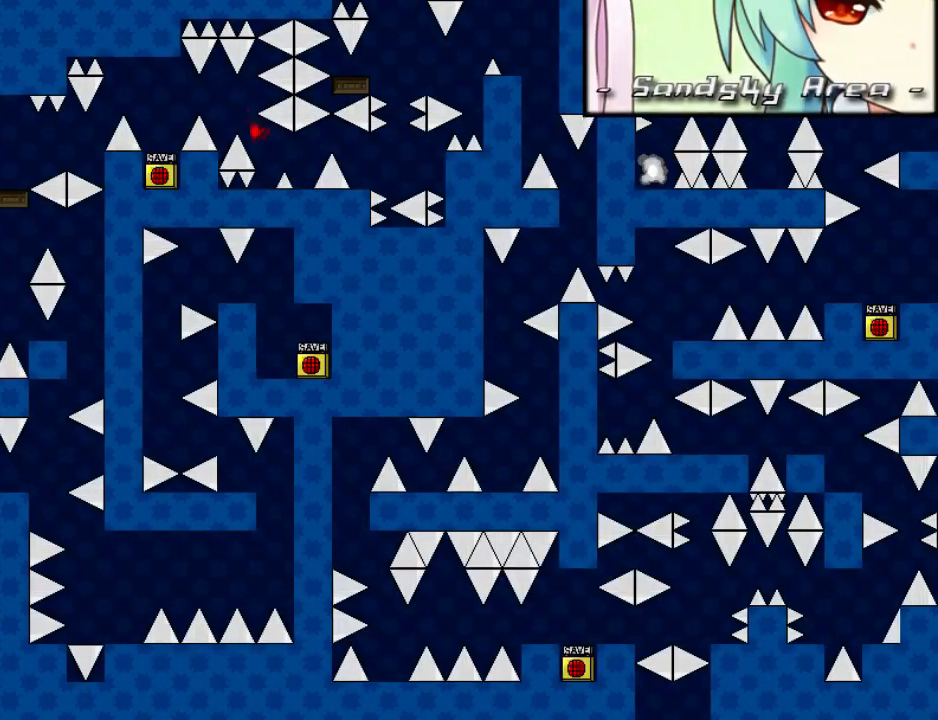
{"keys": ["right", "shift"], "events": [[60, "right", "up"], [320, "r", "down"], [340, "r", "up"], [380, "right", "down"], [380, "shift", "down"]]}
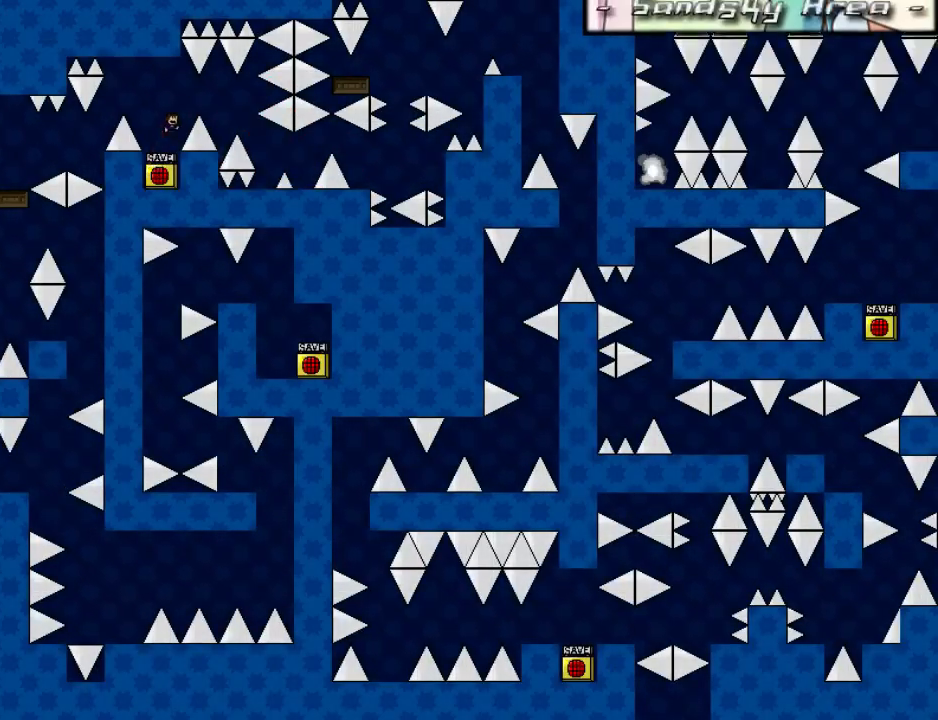
{"keys": ["right"], "events": [[120, "shift", "up"]]}
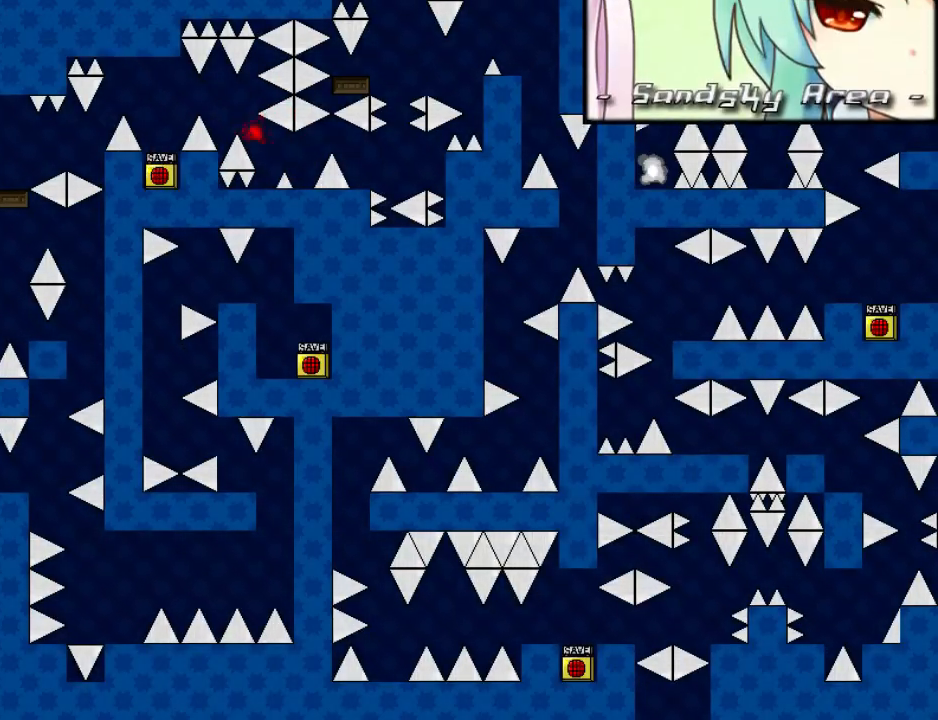
{"keys": ["right", "shift"], "events": [[40, "right", "up"], [300, "r", "down"], [320, "r", "up"], [360, "right", "down"], [360, "shift", "down"]]}
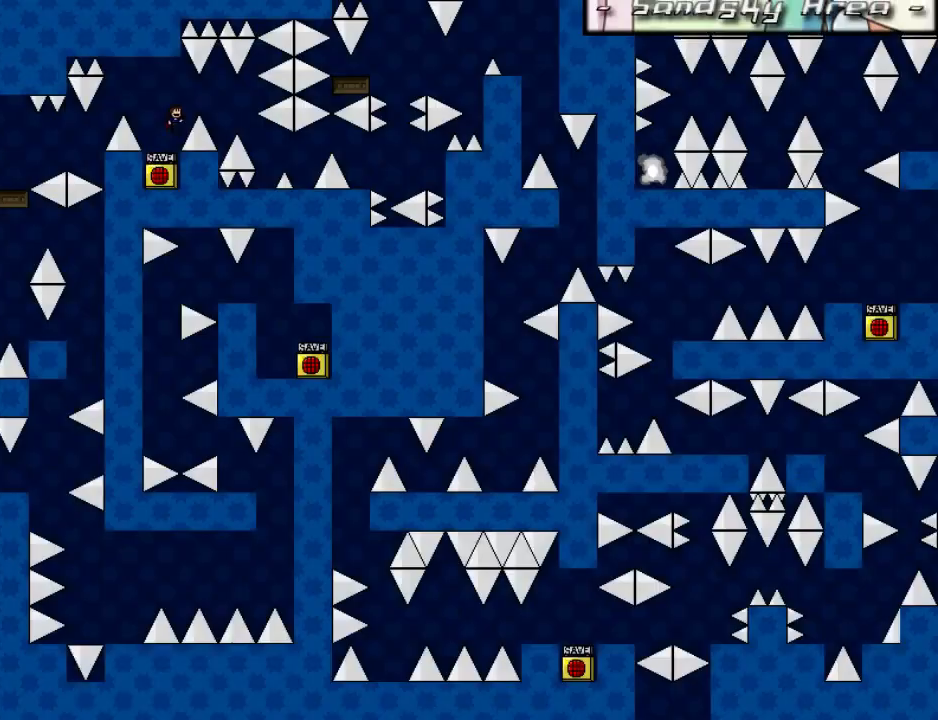
{"keys": ["right"], "events": [[80, "shift", "up"]]}
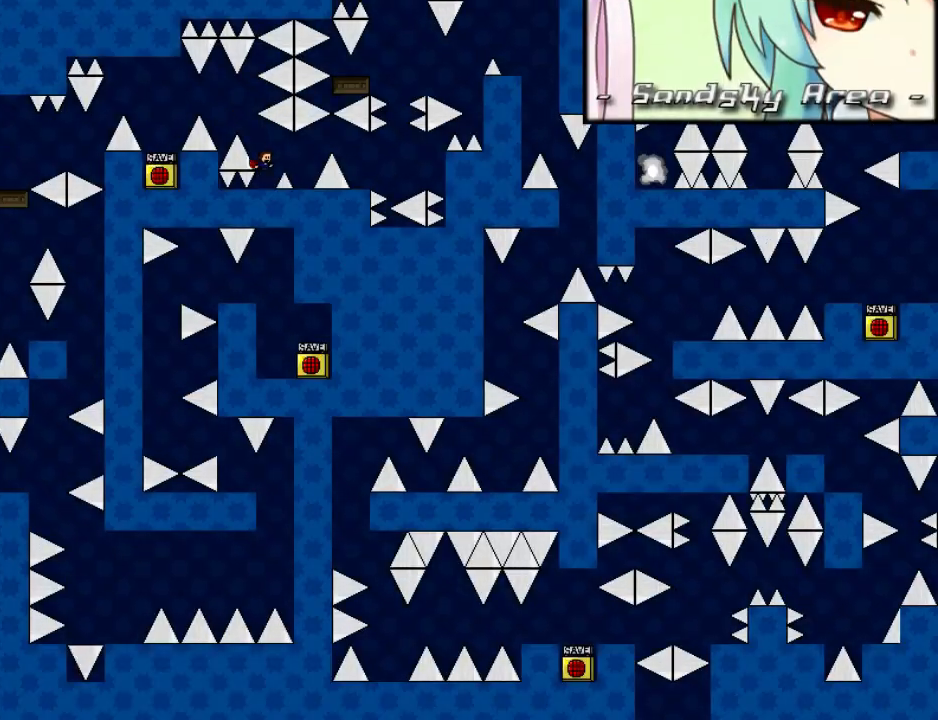
{"keys": [], "events": [[20, "right", "up"], [240, "right", "down"], [460, "right", "up"]]}
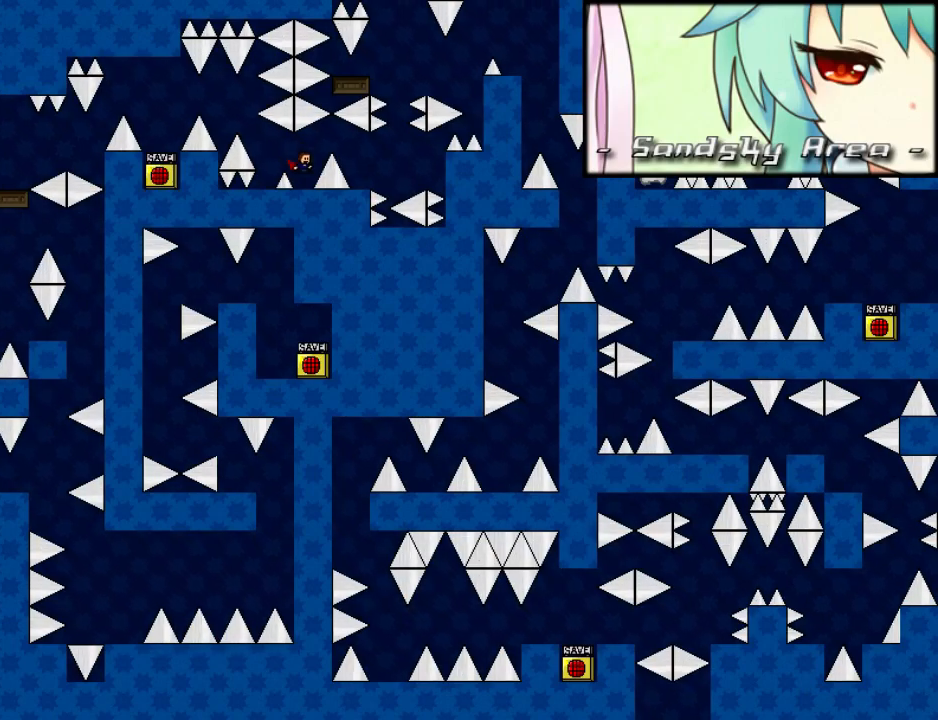
{"keys": [], "events": [[280, "left", "down"], [300, "left", "up"]]}
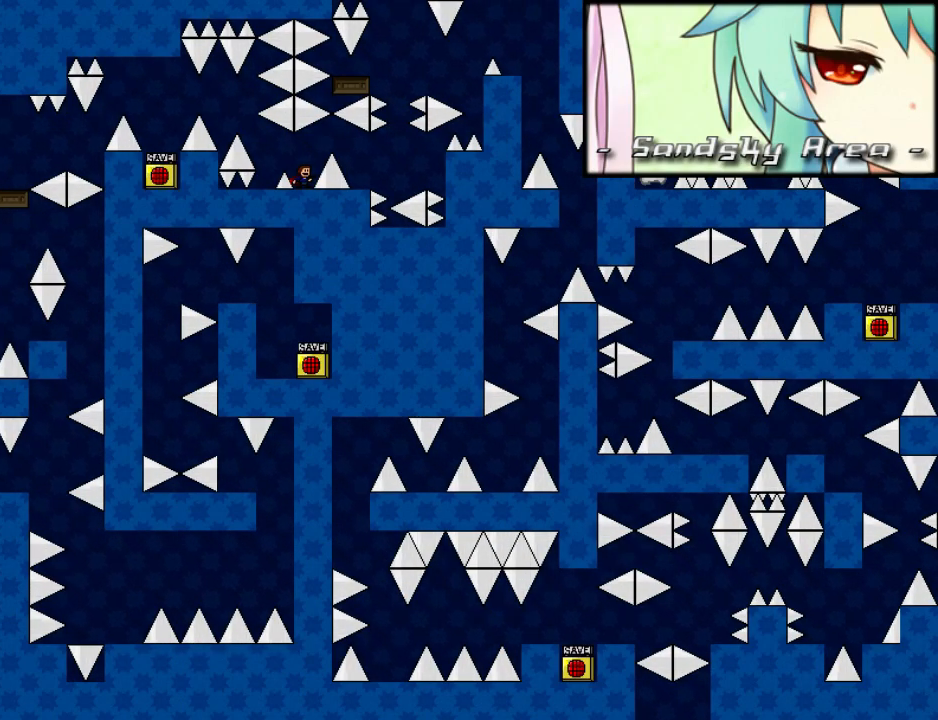
{"keys": [], "events": [[100, "left", "down"], [120, "left", "up"]]}
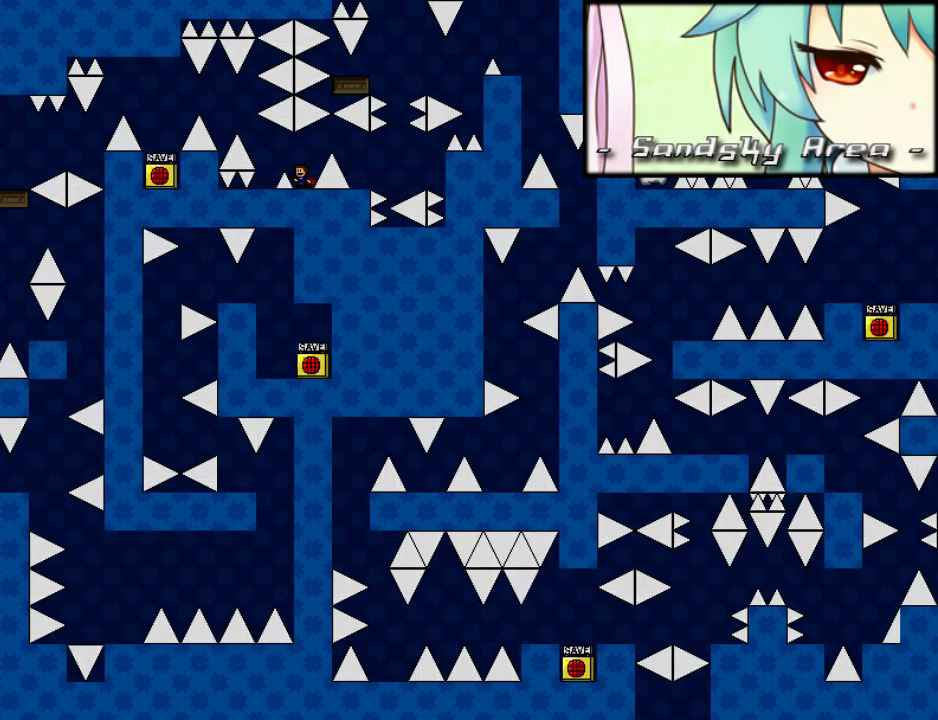
{"keys": [], "events": [[40, "right", "down"], [40, "shift", "down"], [120, "shift", "up"], [240, "right", "up"], [300, "right", "down"], [500, "right", "up"]]}
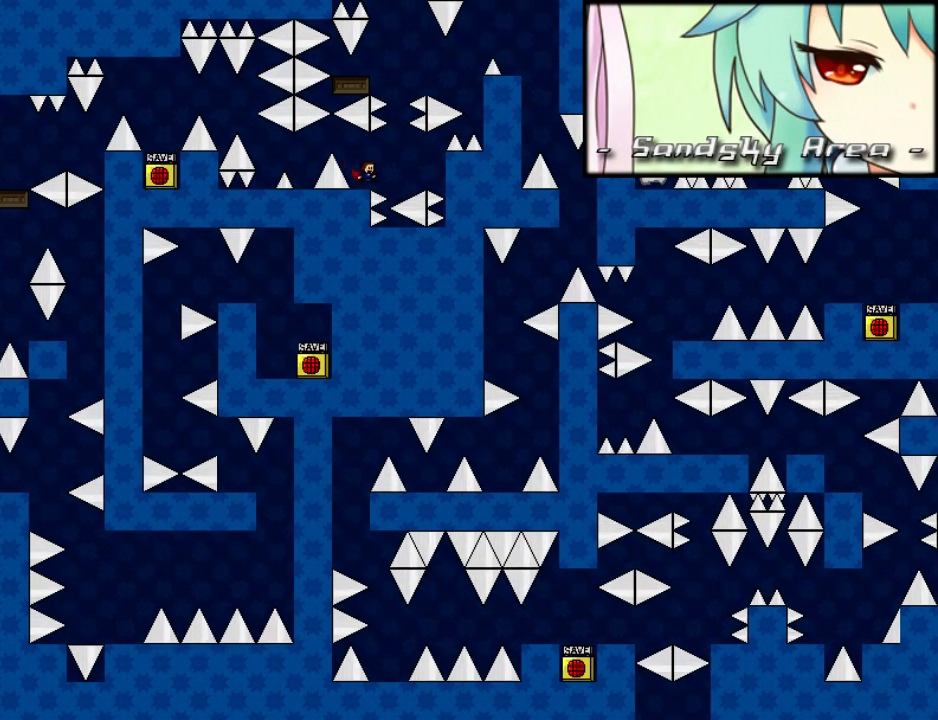
{"keys": ["shift"], "events": [[120, "right", "down"], [140, "shift", "down"], [200, "shift", "up"], [300, "right", "up"], [360, "shift", "down"]]}
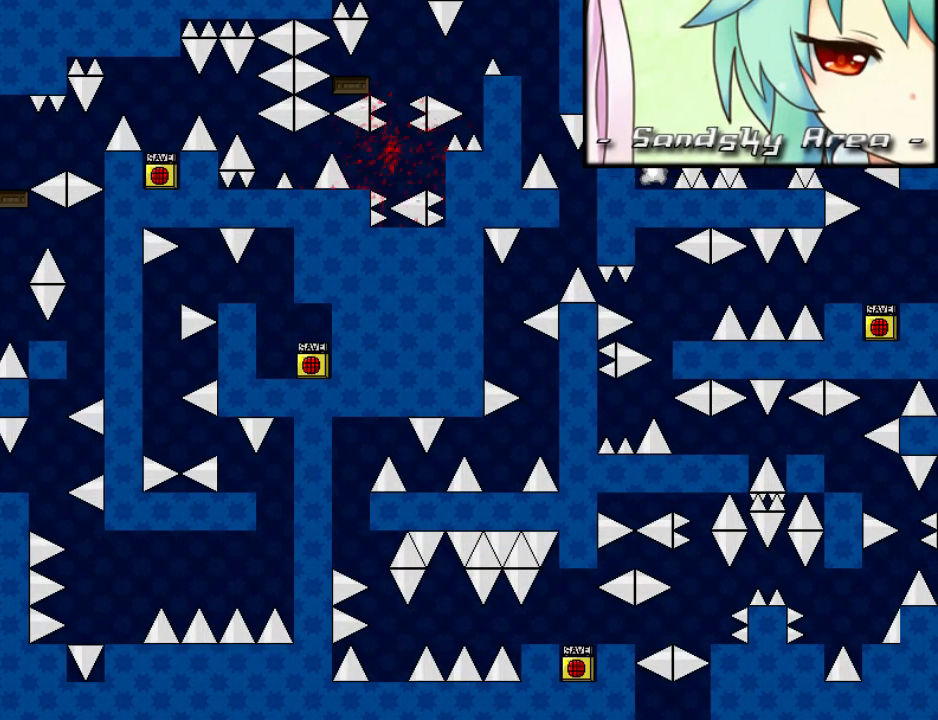
{"keys": ["right"], "events": [[80, "shift", "up"], [100, "r", "down"], [160, "r", "up"], [200, "right", "down"], [200, "shift", "down"], [380, "shift", "up"]]}
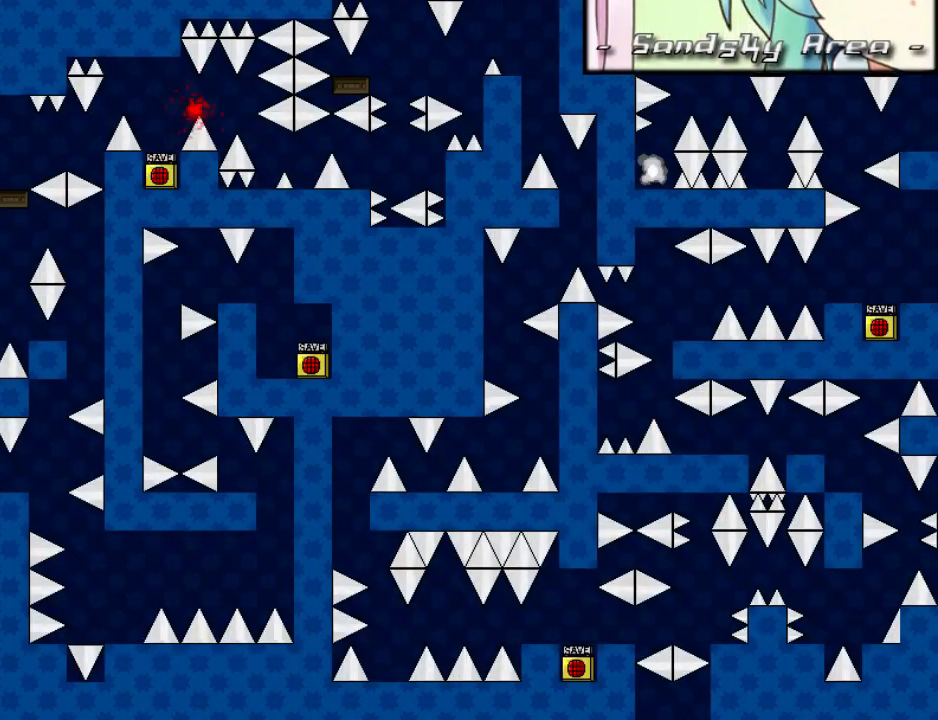
{"keys": ["right"], "events": [[200, "r", "down"], [200, "right", "up"], [220, "r", "up"], [260, "right", "down"], [260, "shift", "down"], [460, "shift", "up"]]}
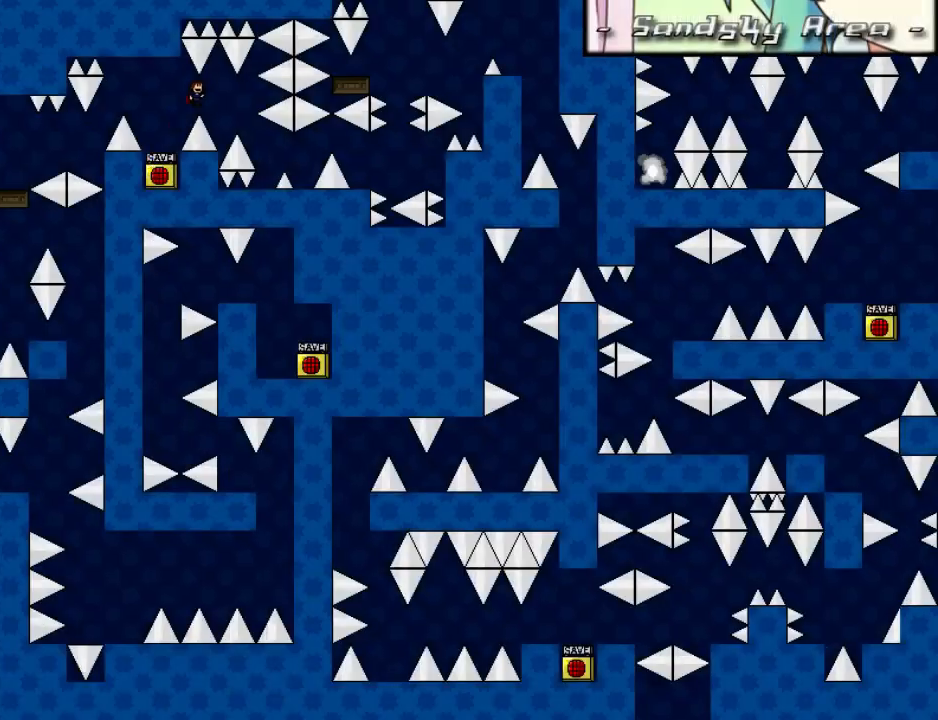
{"keys": [], "events": [[360, "right", "up"]]}
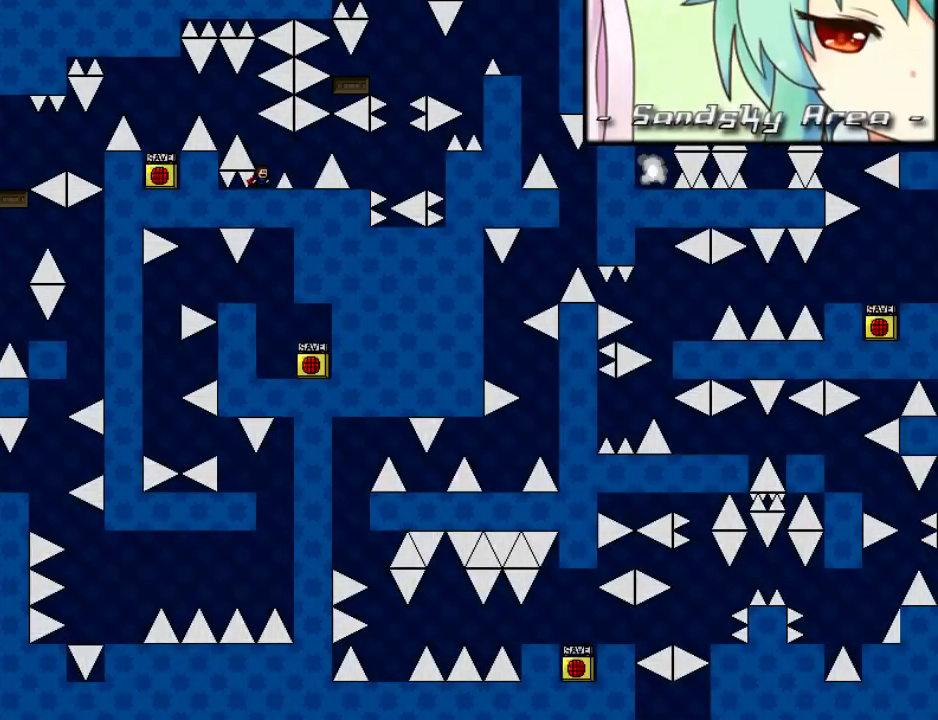
{"keys": [], "events": [[40, "shift", "down"], [60, "shift", "up"], [80, "right", "down"], [320, "right", "up"]]}
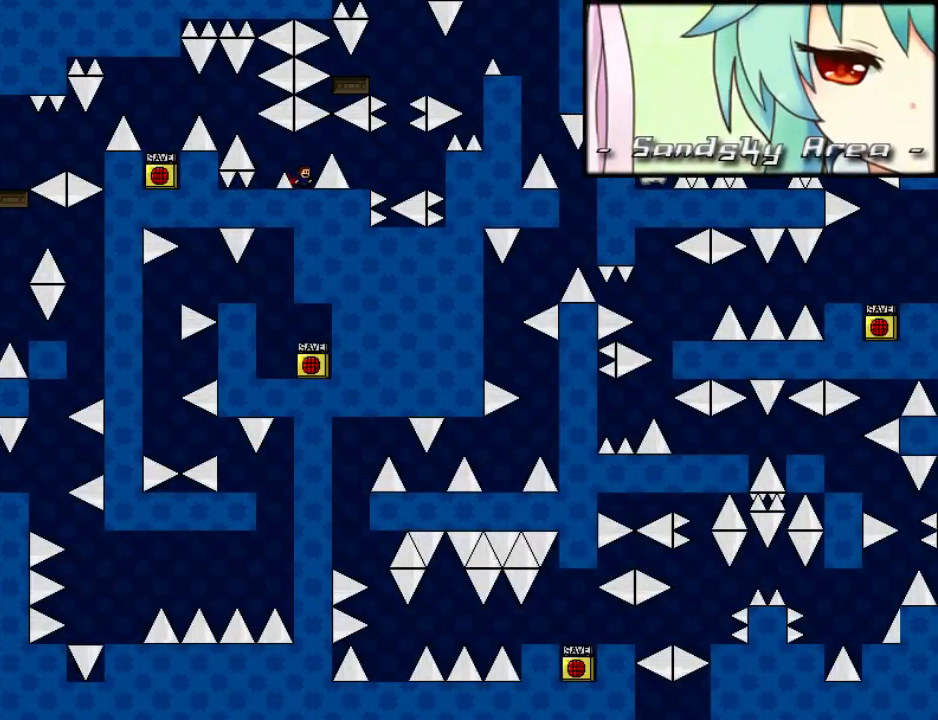
{"keys": ["right"], "events": [[100, "left", "down"], [120, "left", "up"], [440, "right", "down"], [440, "shift", "down"], [500, "shift", "up"]]}
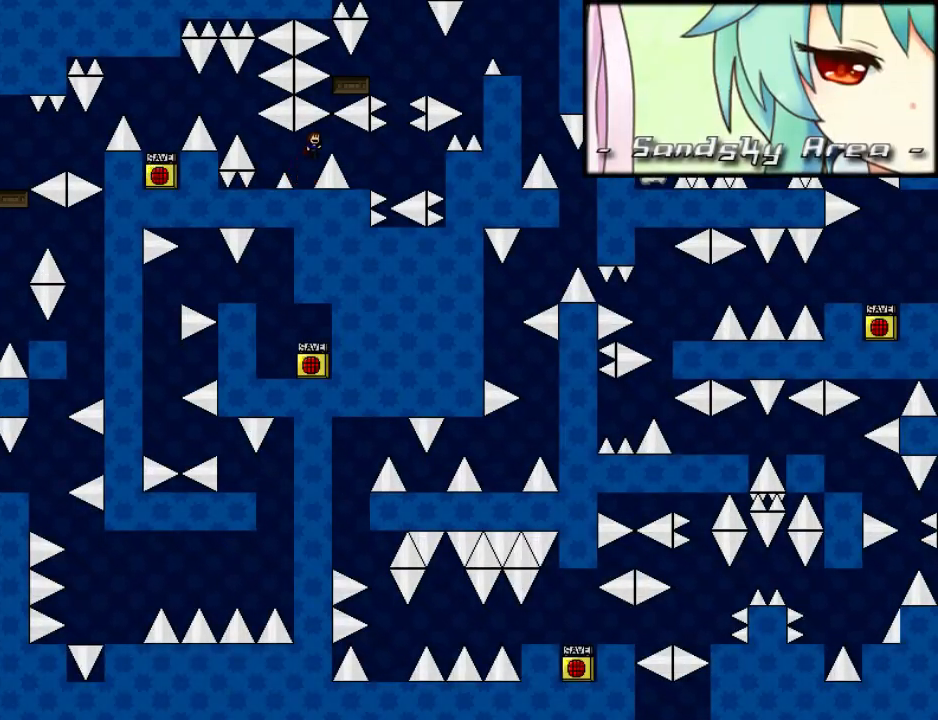
{"keys": ["right", "shift"], "events": [[120, "right", "up"], [200, "right", "down"], [380, "right", "up"], [480, "right", "down"], [480, "shift", "down"]]}
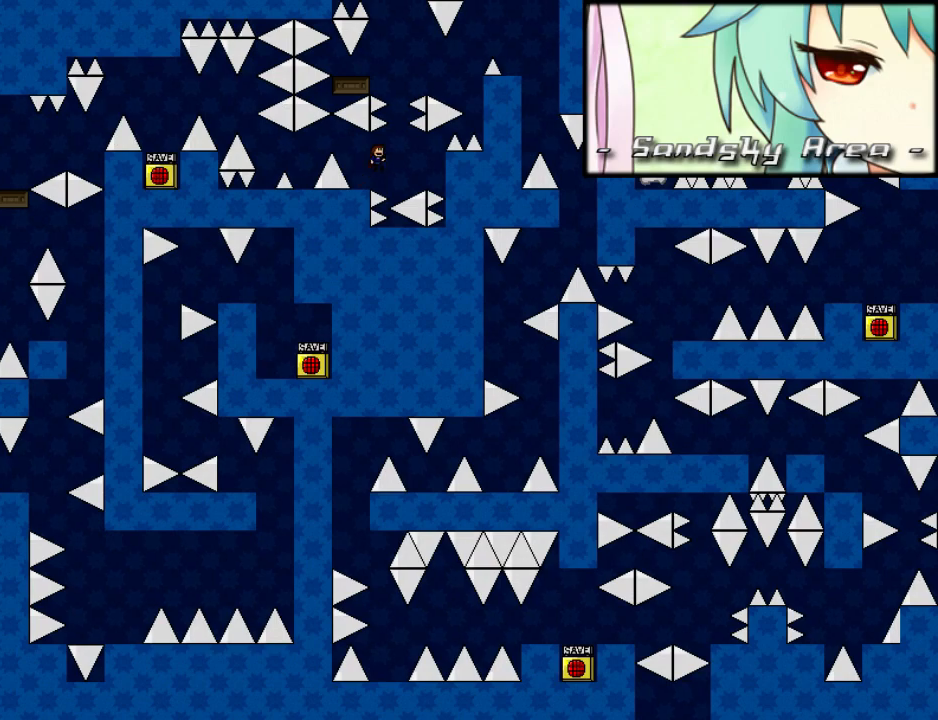
{"keys": [], "events": [[40, "shift", "up"], [120, "right", "up"], [160, "shift", "down"], [320, "left", "down"], [480, "left", "up"], [500, "shift", "up"]]}
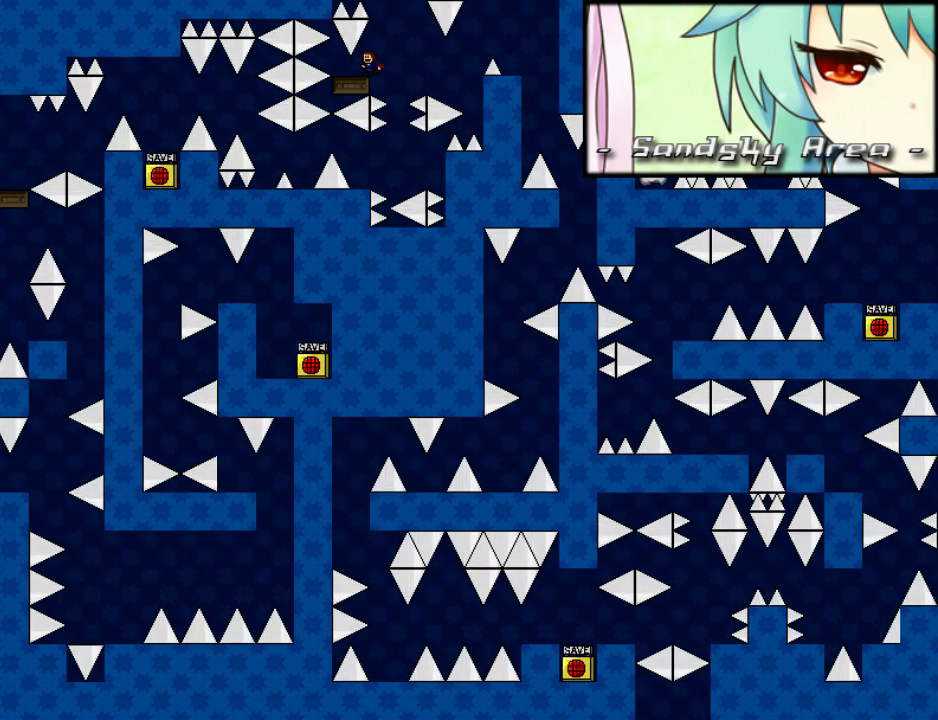
{"keys": ["right"], "events": [[180, "right", "down"], [180, "shift", "down"], [200, "shift", "up"]]}